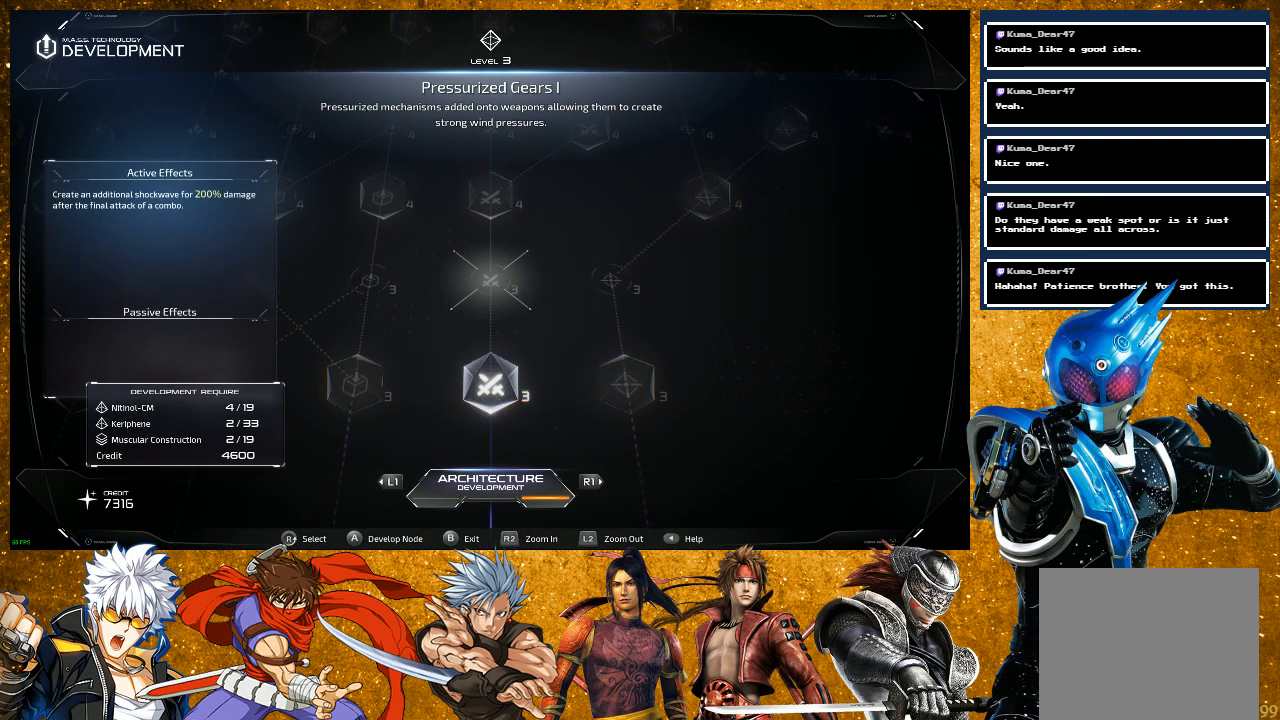
Gameplay with a controller (PlayStation layout); each line is a JSON object with the inputs held at the frame after it. "events" lists button and stick changes between this image and that frame as [ms after this image, input, new state], when the widget could be followed in between. Not read: L3.
{"buttons": [], "left_stick": "center", "right_stick": "center", "events": []}
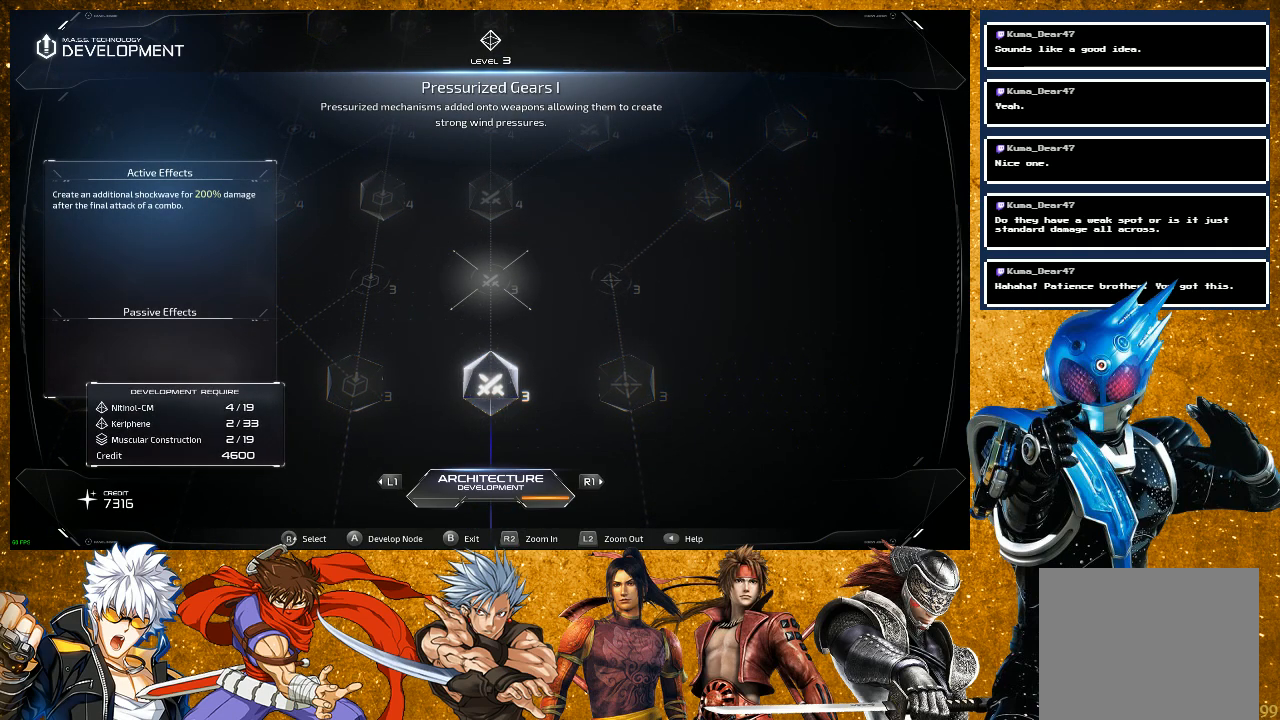
{"buttons": [], "left_stick": "center", "right_stick": "center", "events": []}
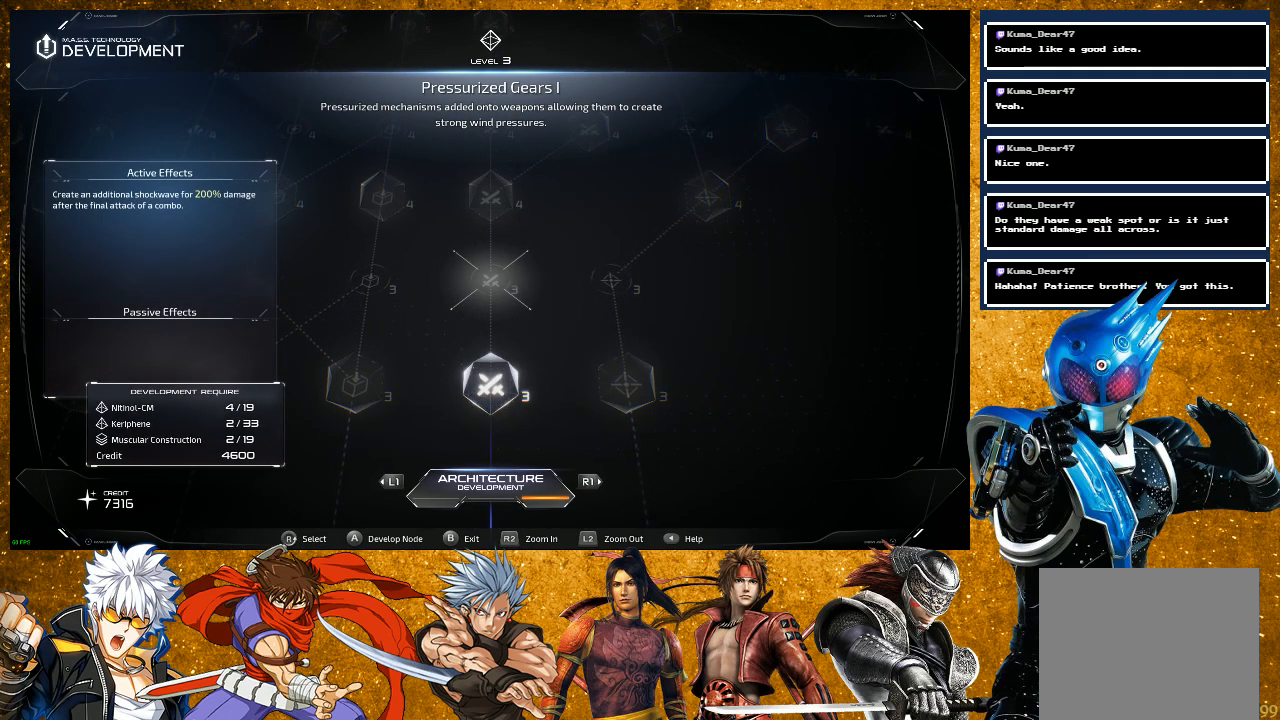
{"buttons": [], "left_stick": "center", "right_stick": "center", "events": [[217, "right_stick", "down"], [433, "right_stick", "center"]]}
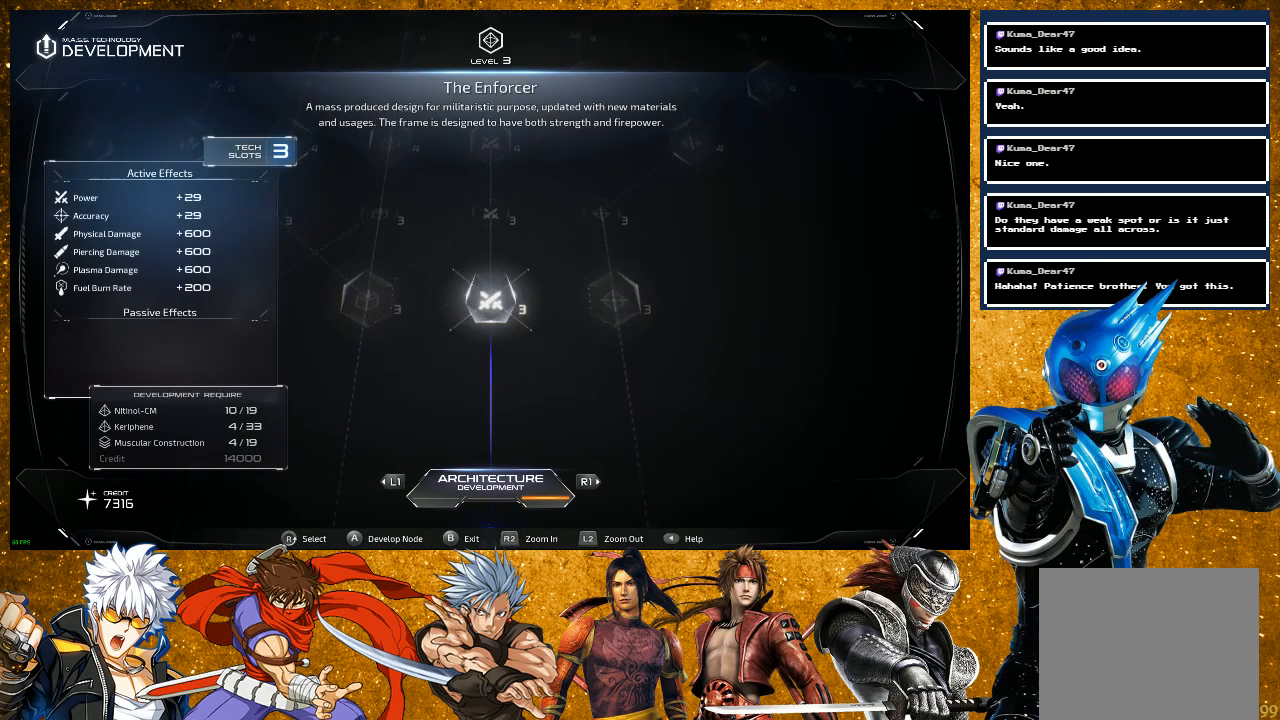
{"buttons": [], "left_stick": "center", "right_stick": "center", "events": []}
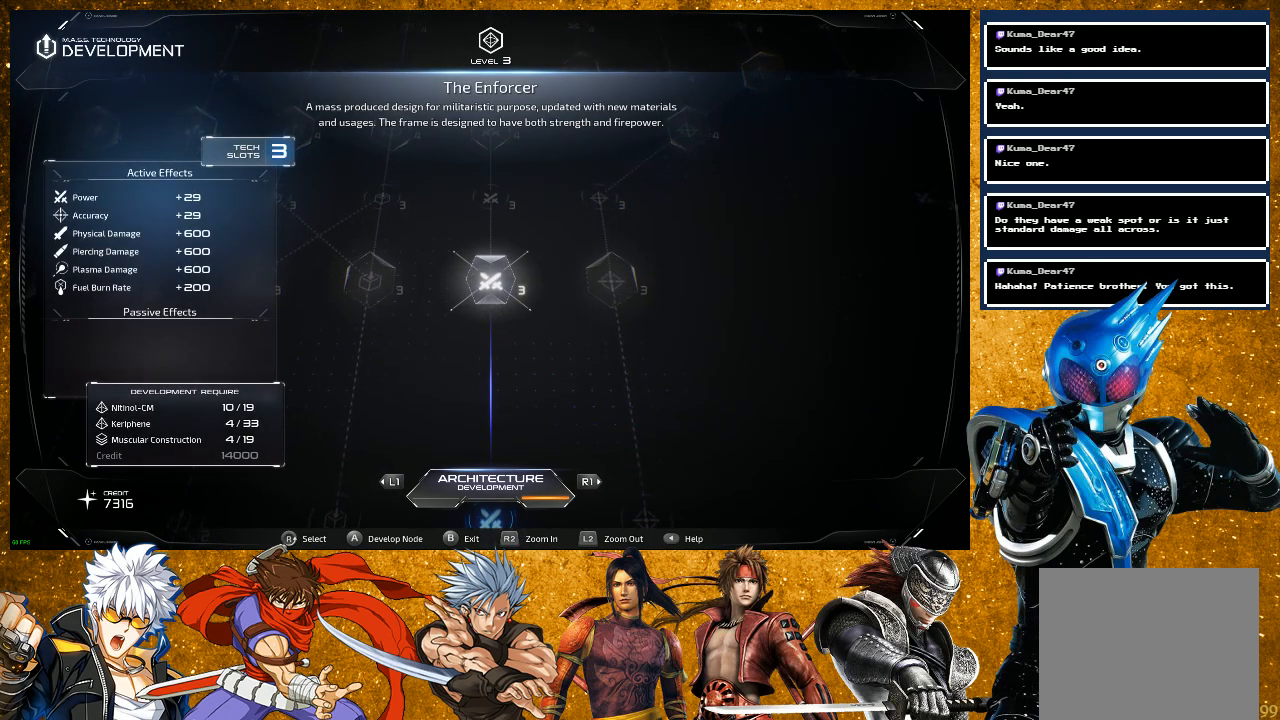
{"buttons": [], "left_stick": "center", "right_stick": "center", "events": []}
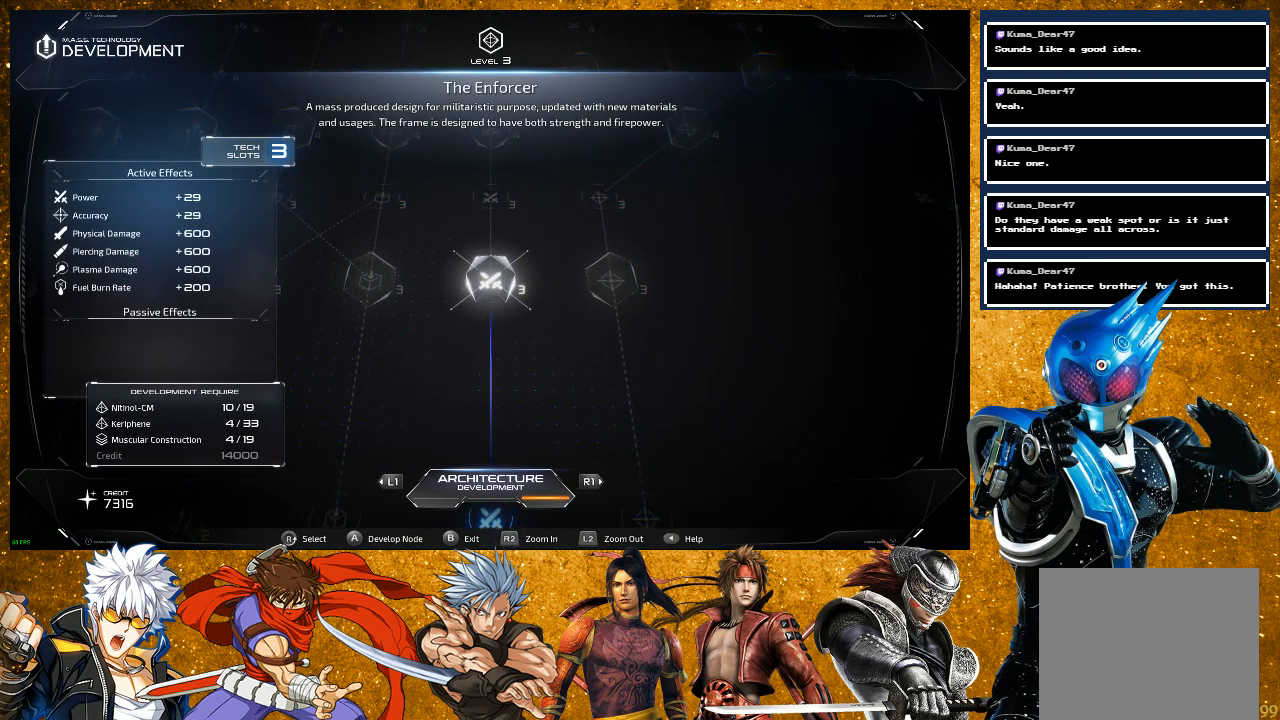
{"buttons": [], "left_stick": "center", "right_stick": "center", "events": []}
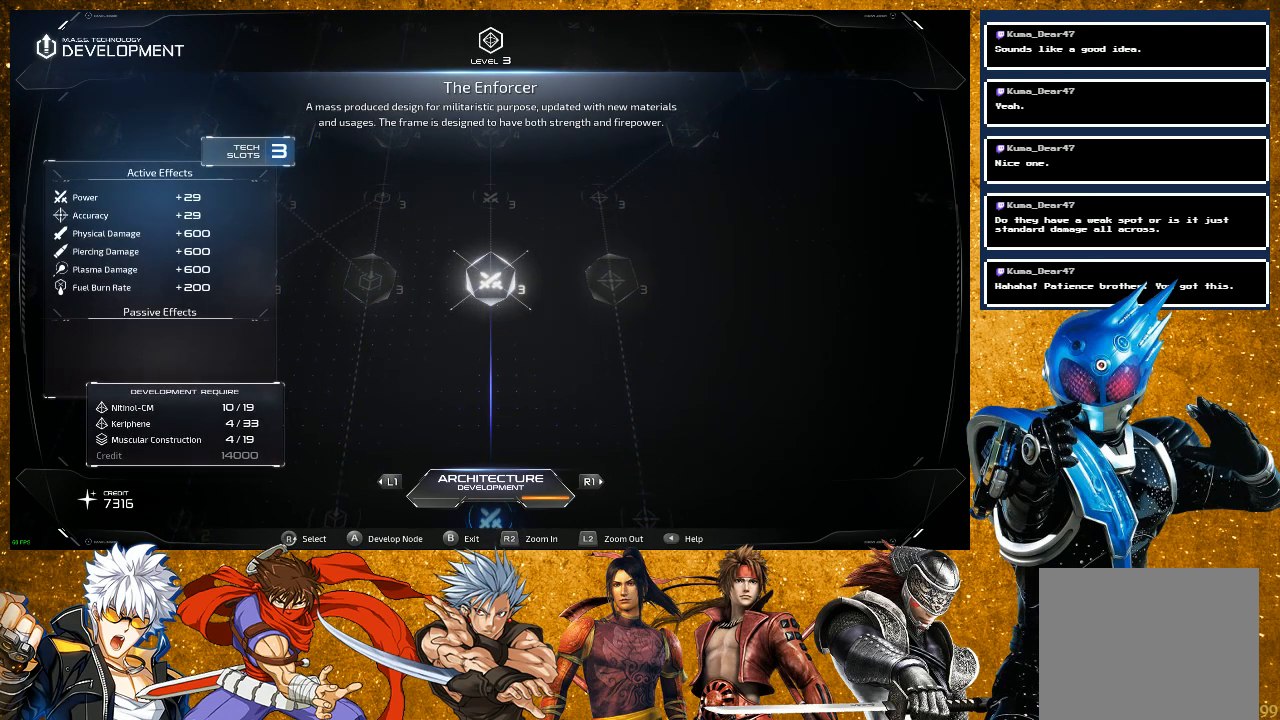
{"buttons": [], "left_stick": "center", "right_stick": "center", "events": []}
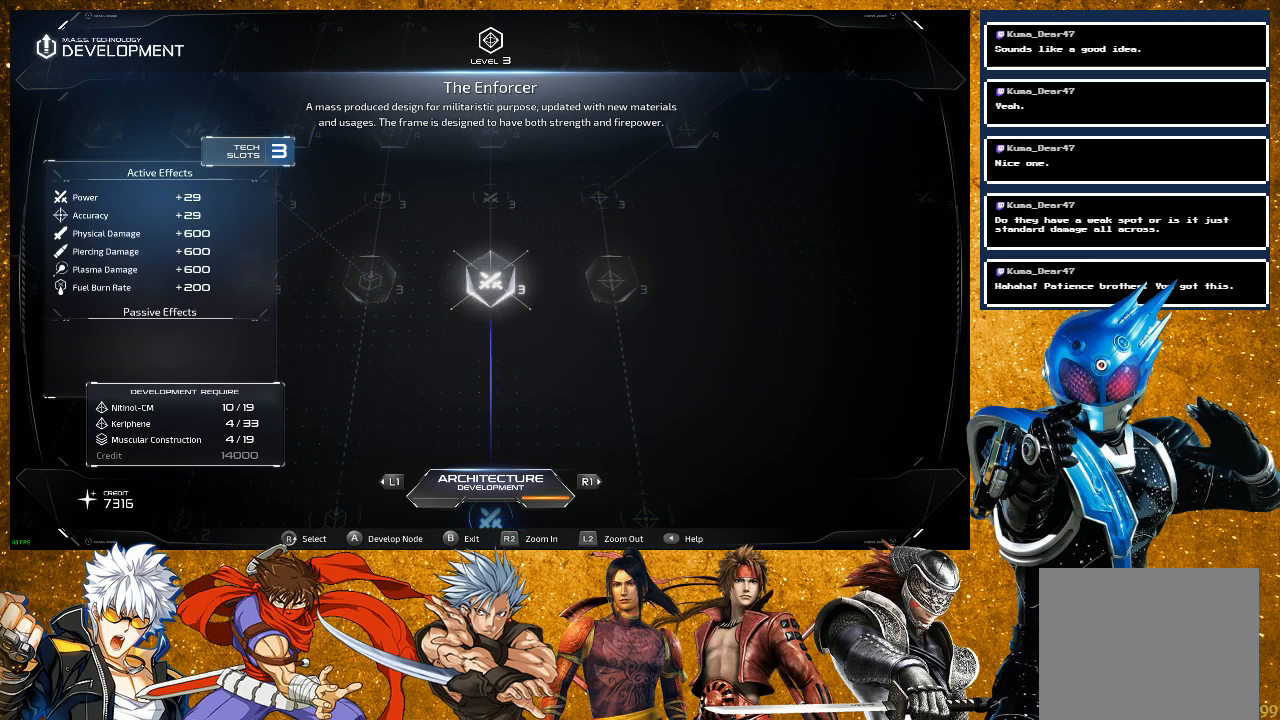
{"buttons": [], "left_stick": "center", "right_stick": "down", "events": [[383, "right_stick", "down"]]}
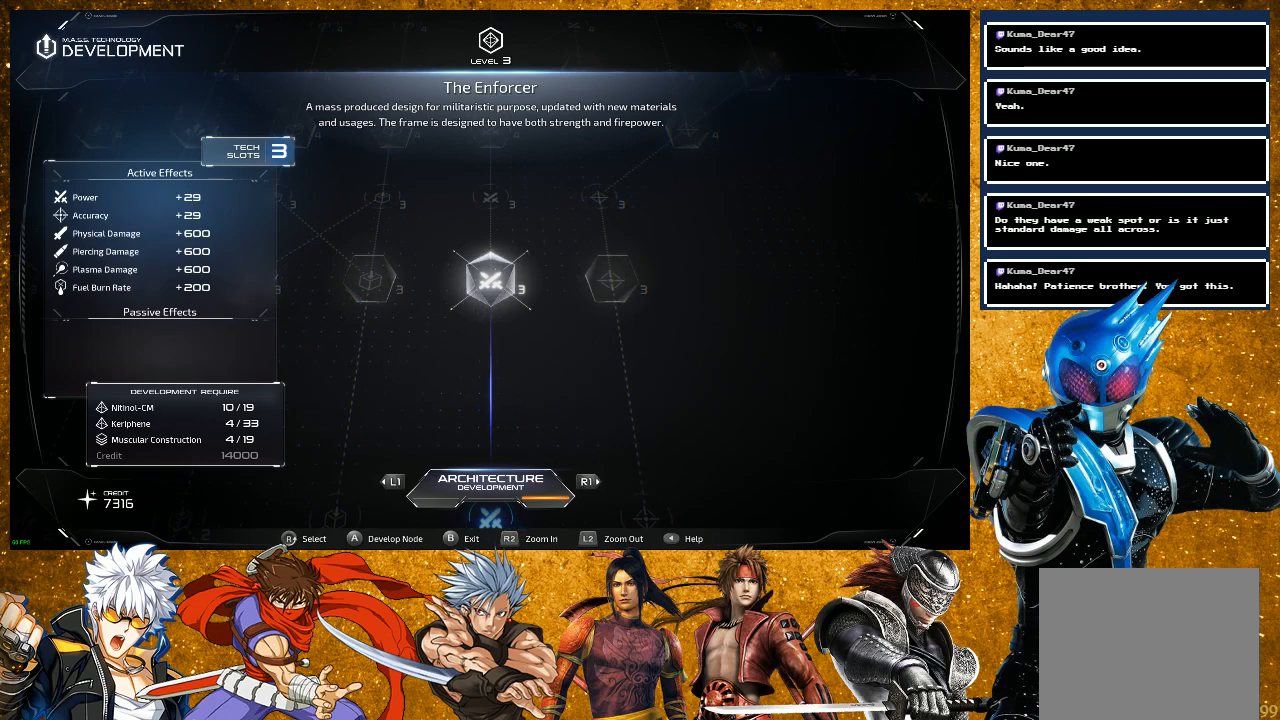
{"buttons": [], "left_stick": "center", "right_stick": "center", "events": [[433, "right_stick", "center"]]}
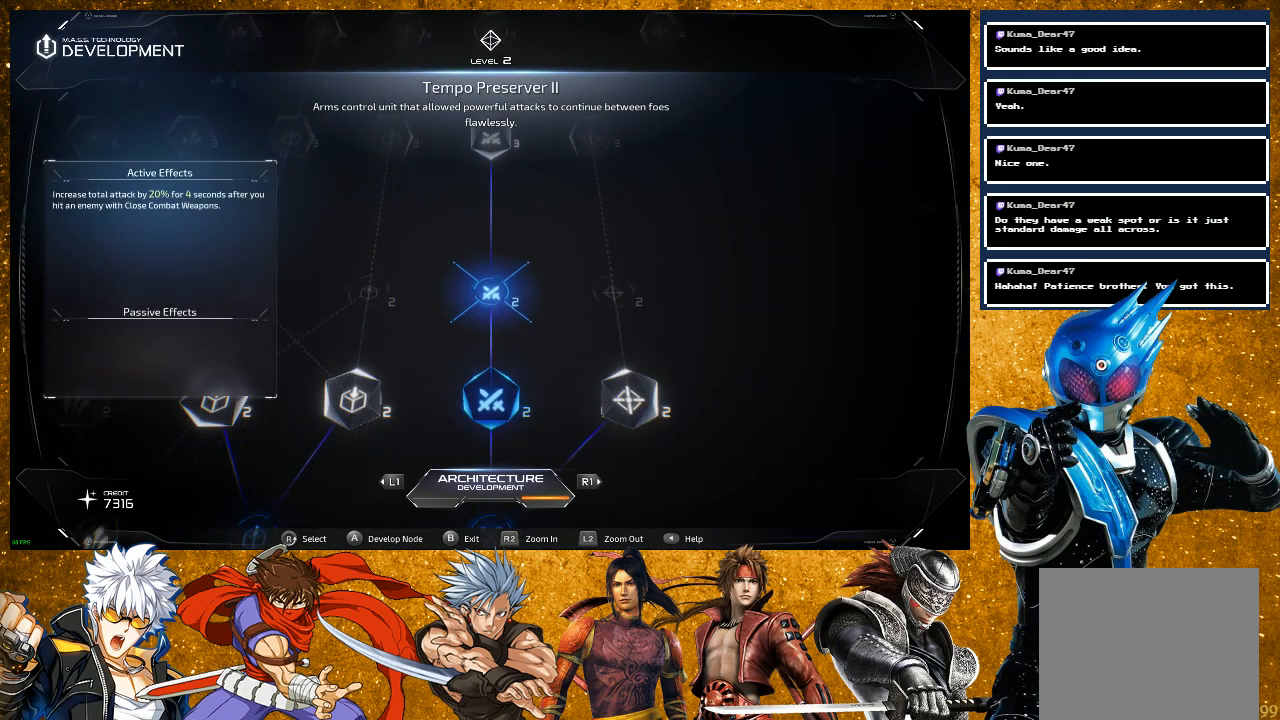
{"buttons": [], "left_stick": "center", "right_stick": "center", "events": [[133, "right_stick", "left"], [333, "right_stick", "center"]]}
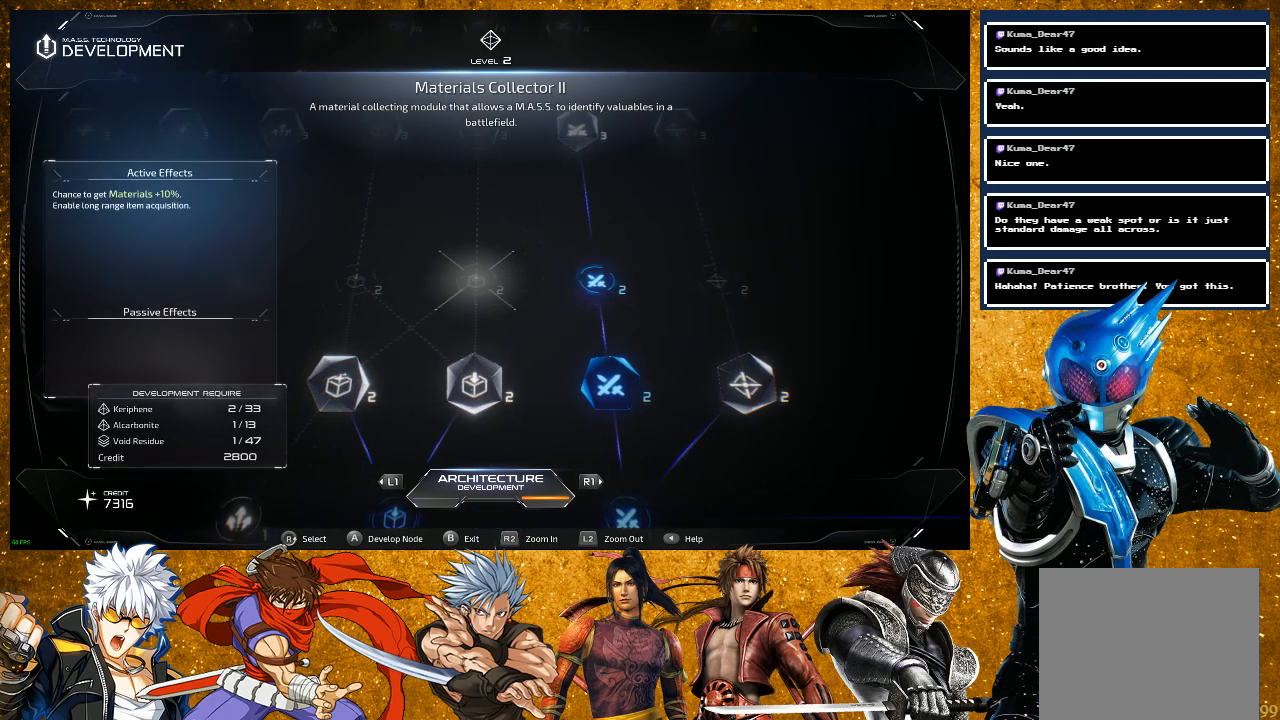
{"buttons": [], "left_stick": "center", "right_stick": "center", "events": [[33, "right_stick", "left"], [200, "right_stick", "center"]]}
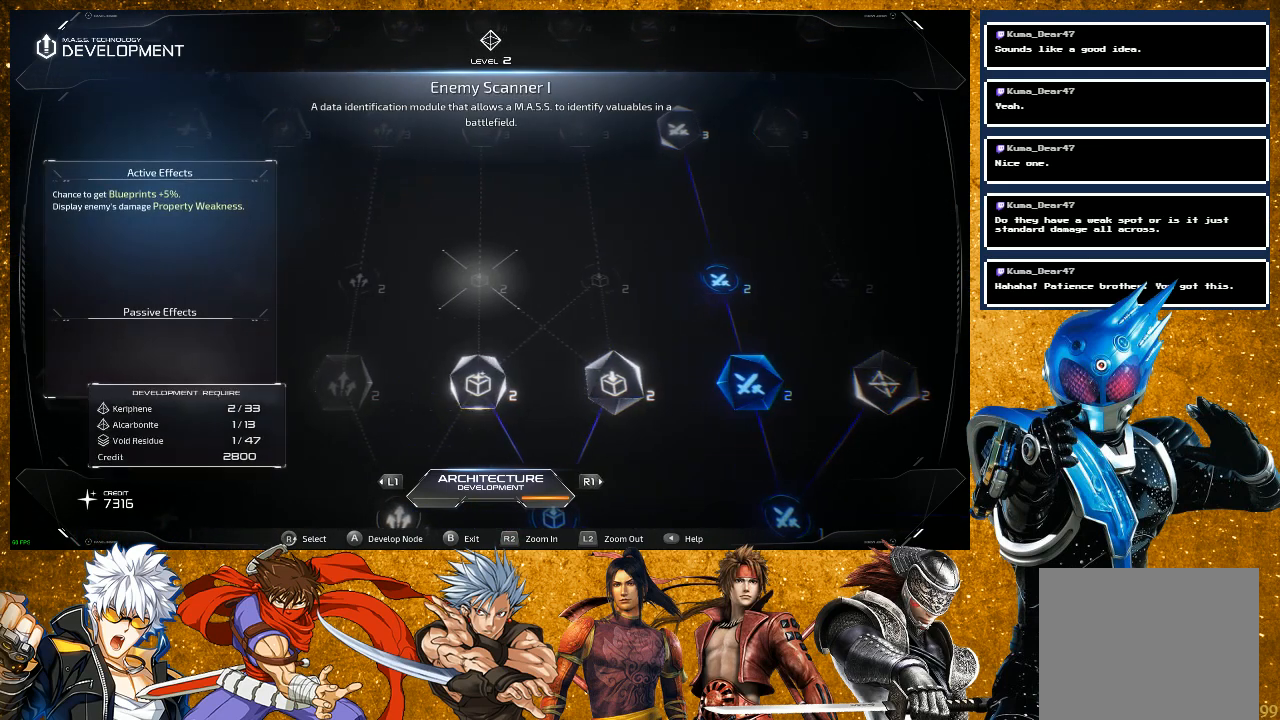
{"buttons": [], "left_stick": "center", "right_stick": "center", "events": []}
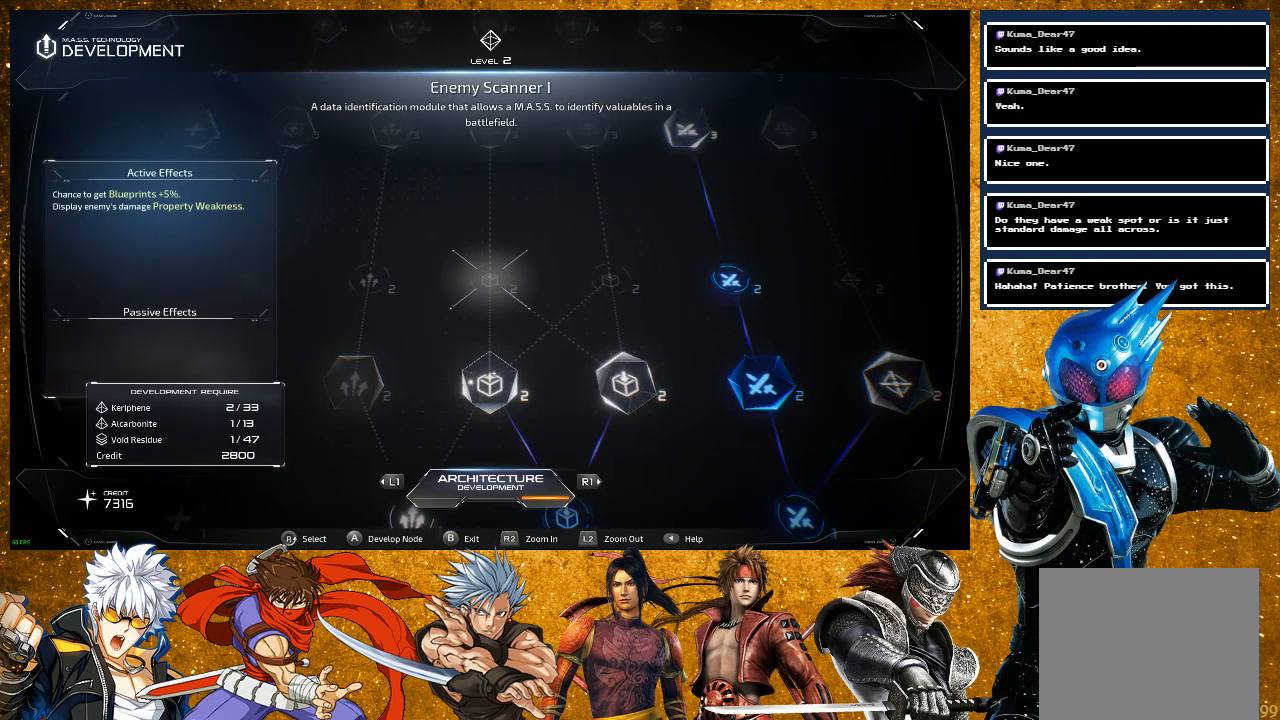
{"buttons": [], "left_stick": "center", "right_stick": "center", "events": []}
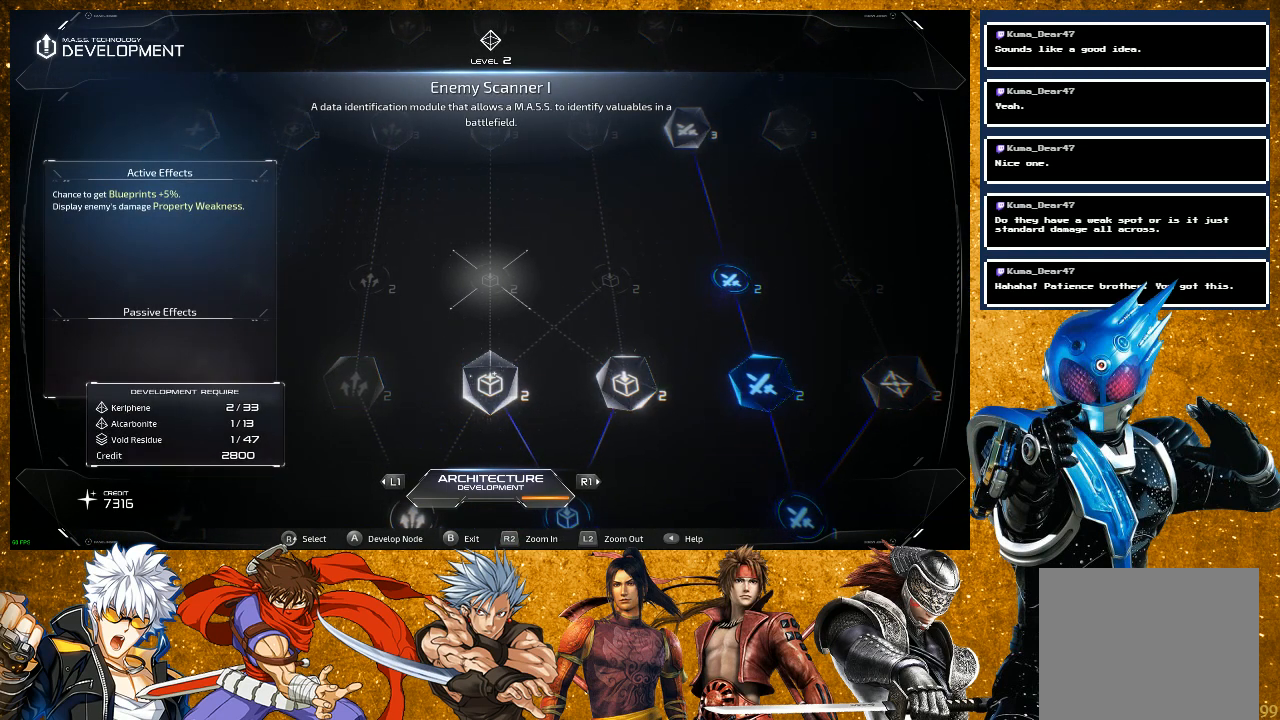
{"buttons": [], "left_stick": "center", "right_stick": "center", "events": [[167, "right_stick", "right"], [383, "right_stick", "center"]]}
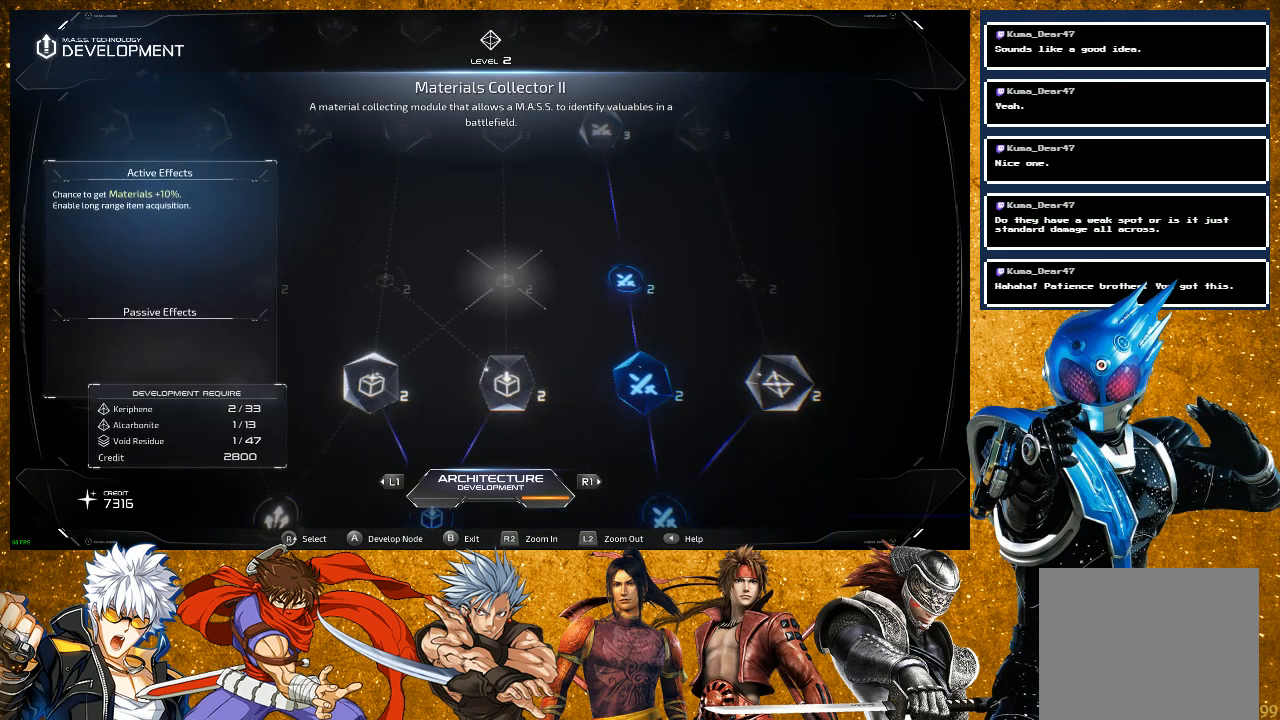
{"buttons": [], "left_stick": "center", "right_stick": "center", "events": []}
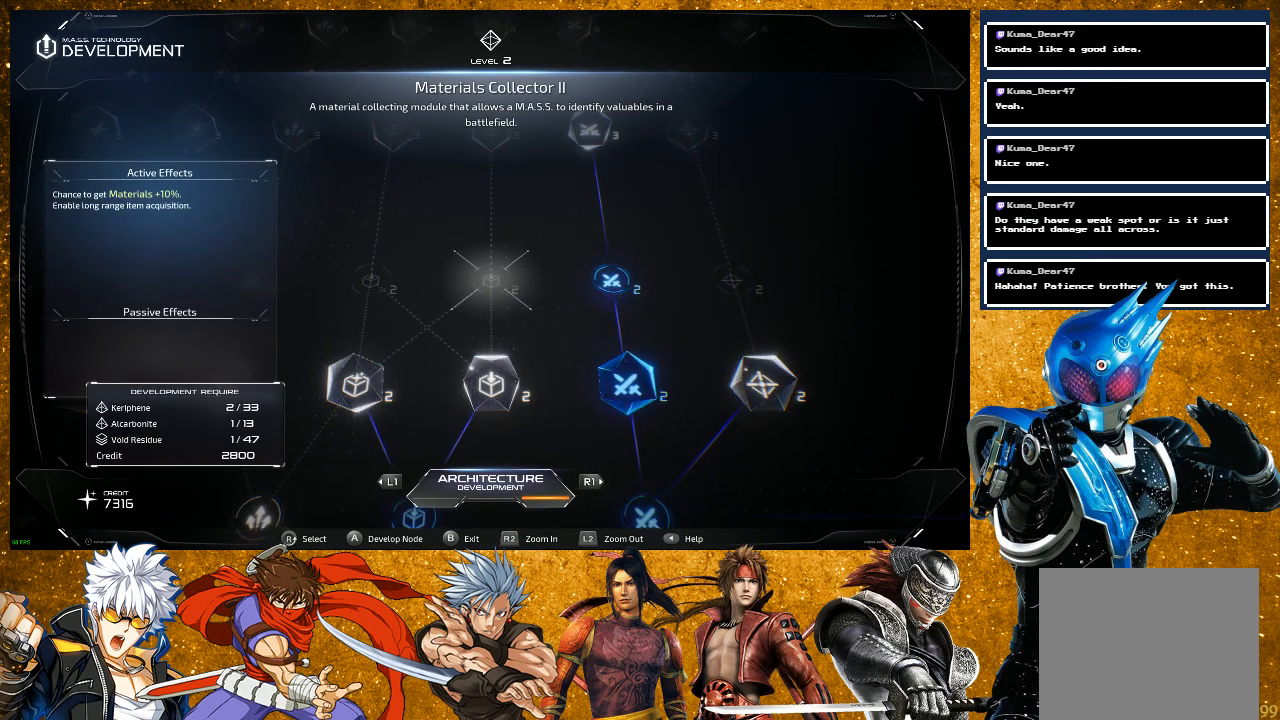
{"buttons": [], "left_stick": "center", "right_stick": "center", "events": [[33, "right_stick", "left"], [233, "right_stick", "center"]]}
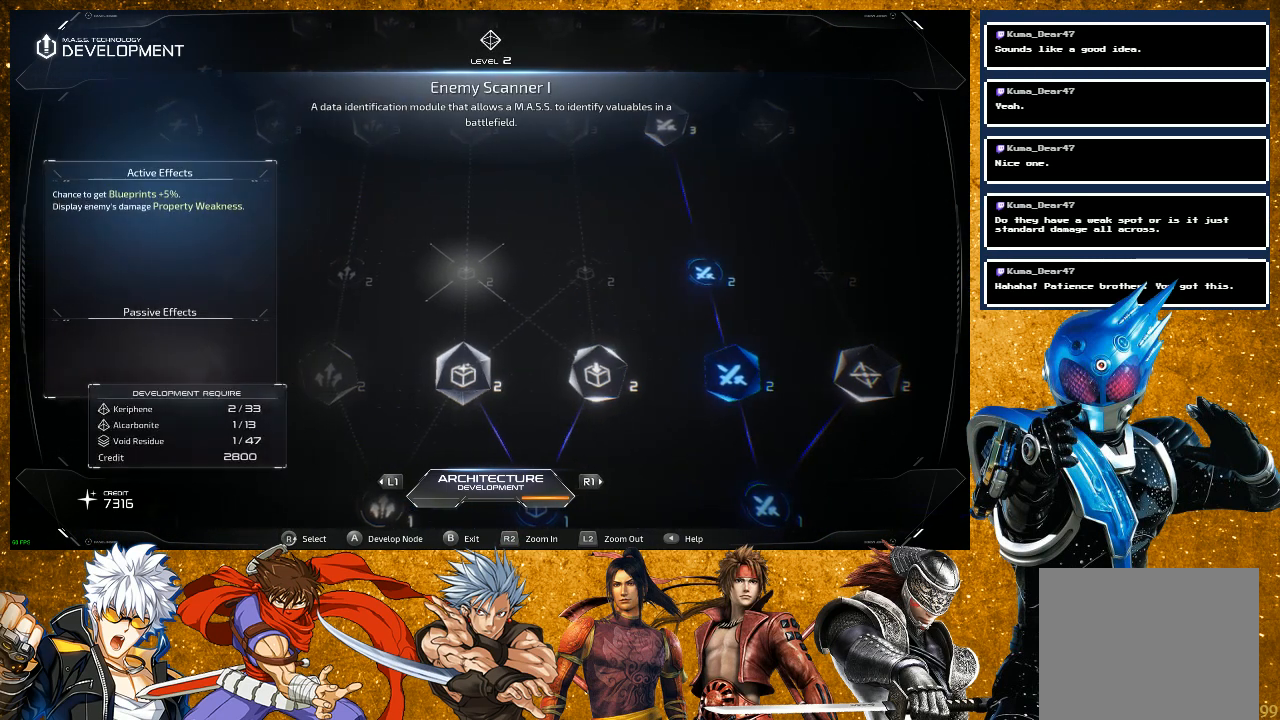
{"buttons": [], "left_stick": "center", "right_stick": "center", "events": [[133, "right_stick", "left"], [350, "right_stick", "center"]]}
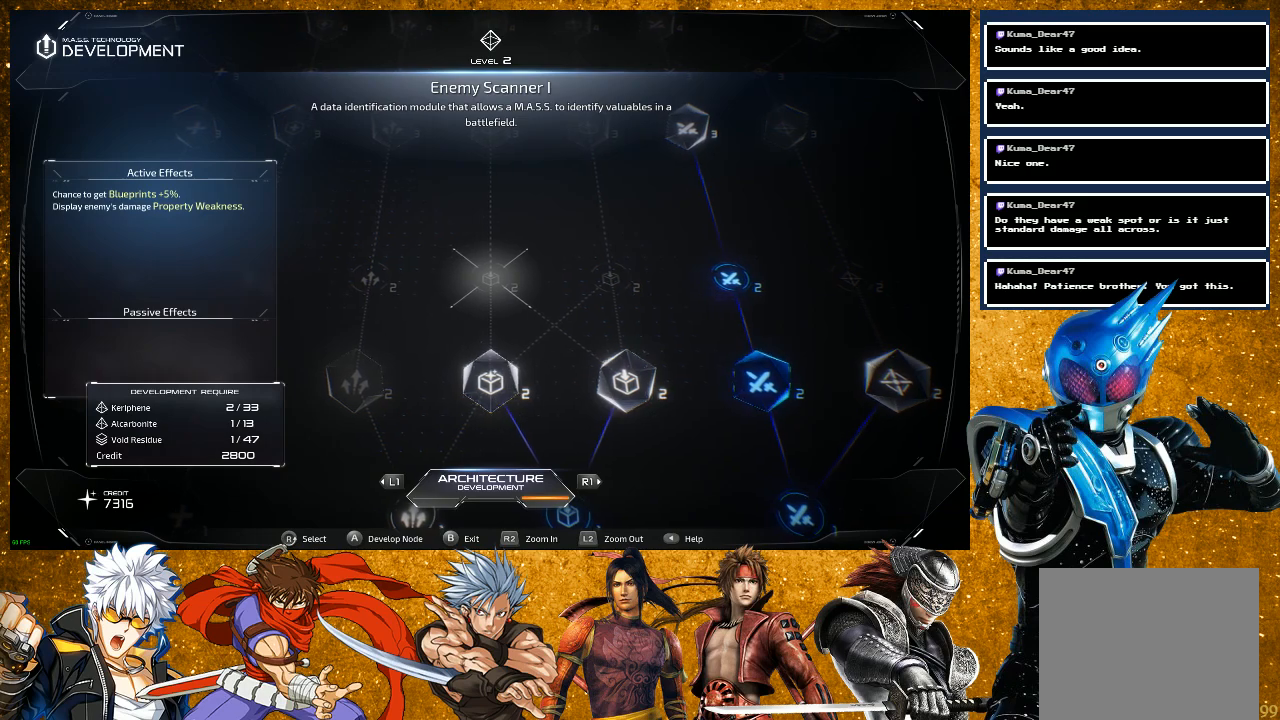
{"buttons": [], "left_stick": "center", "right_stick": "center", "events": [[100, "right_stick", "left"], [267, "right_stick", "center"]]}
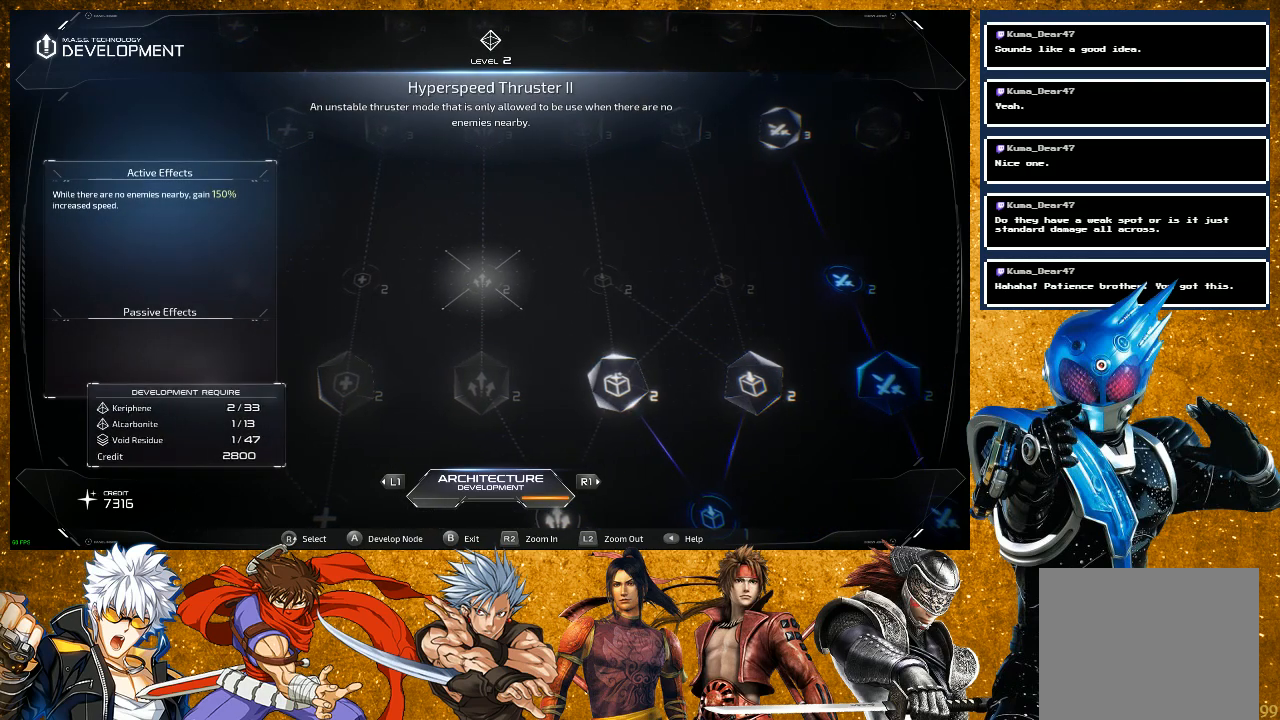
{"buttons": [], "left_stick": "center", "right_stick": "center", "events": []}
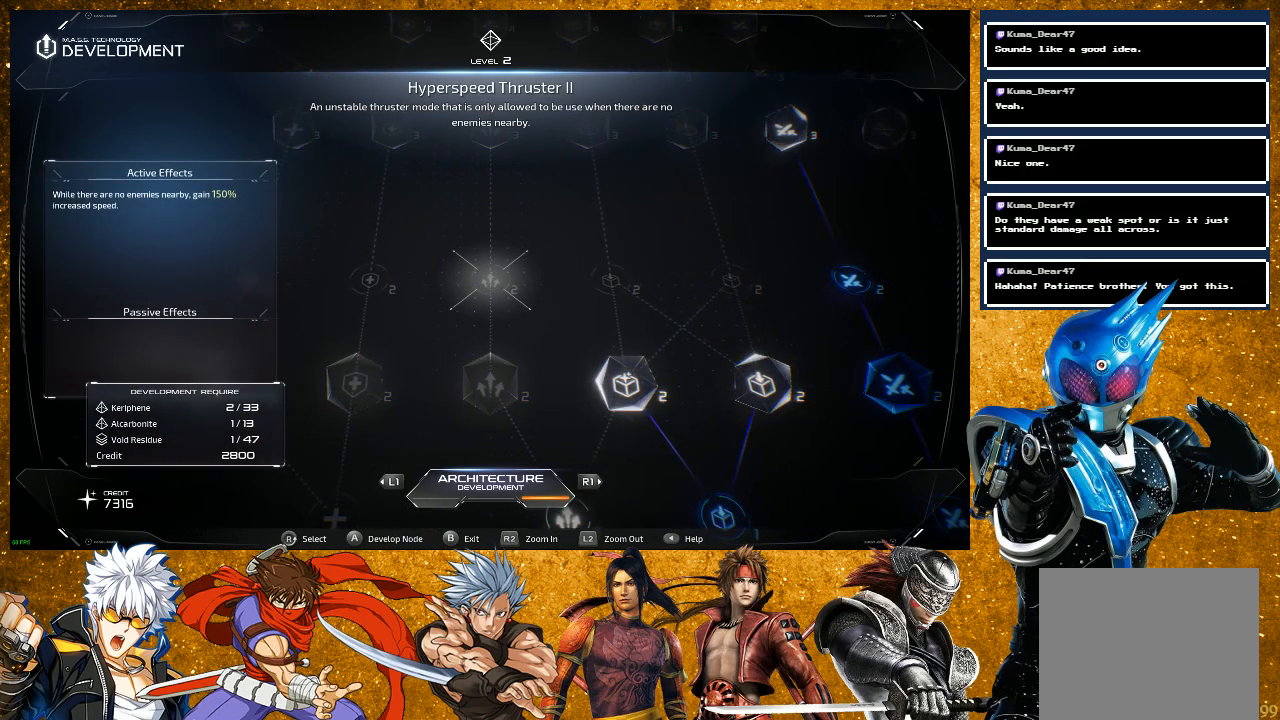
{"buttons": [], "left_stick": "center", "right_stick": "center", "events": [[167, "right_stick", "left"], [433, "right_stick", "center"]]}
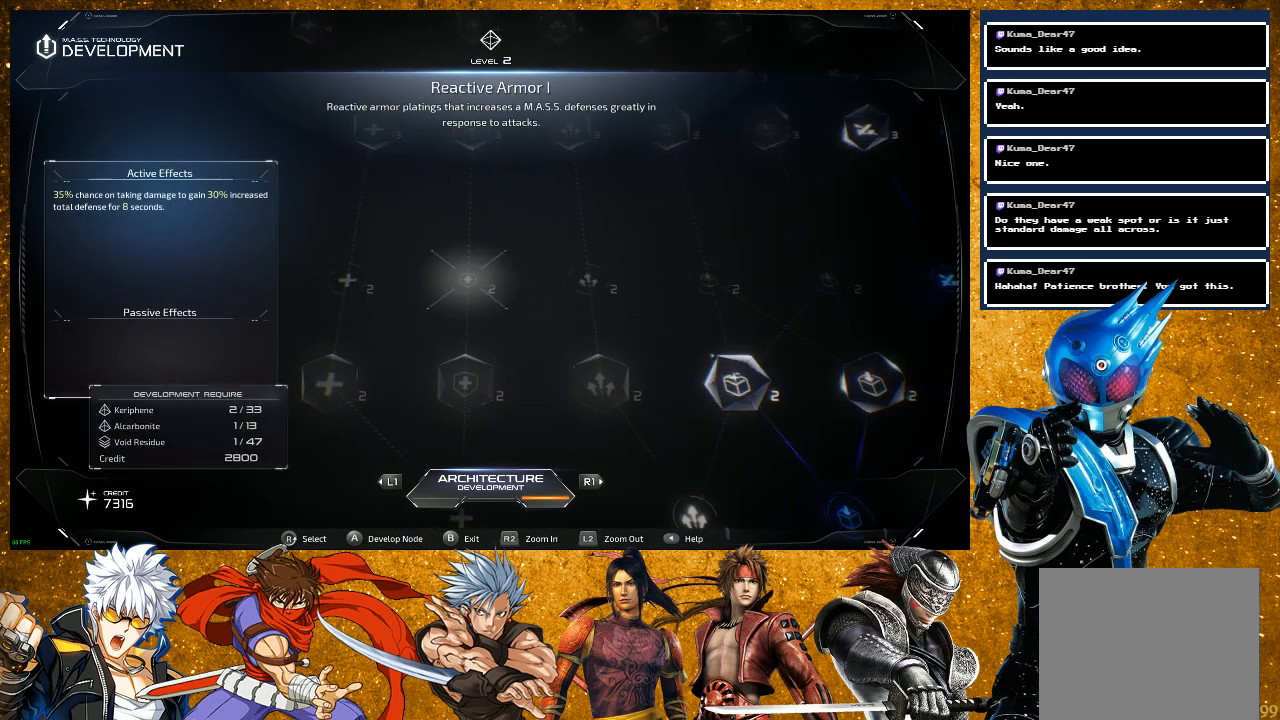
{"buttons": [], "left_stick": "center", "right_stick": "center", "events": []}
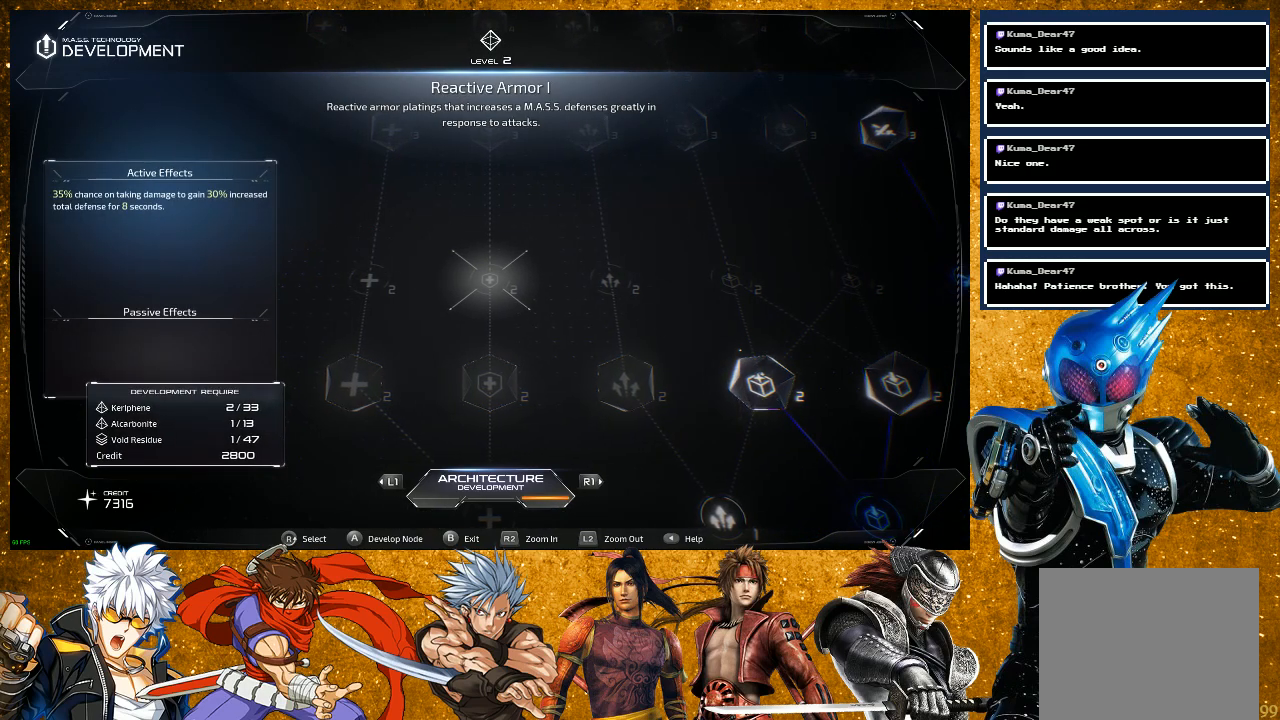
{"buttons": [], "left_stick": "center", "right_stick": "left", "events": [[333, "right_stick", "left"]]}
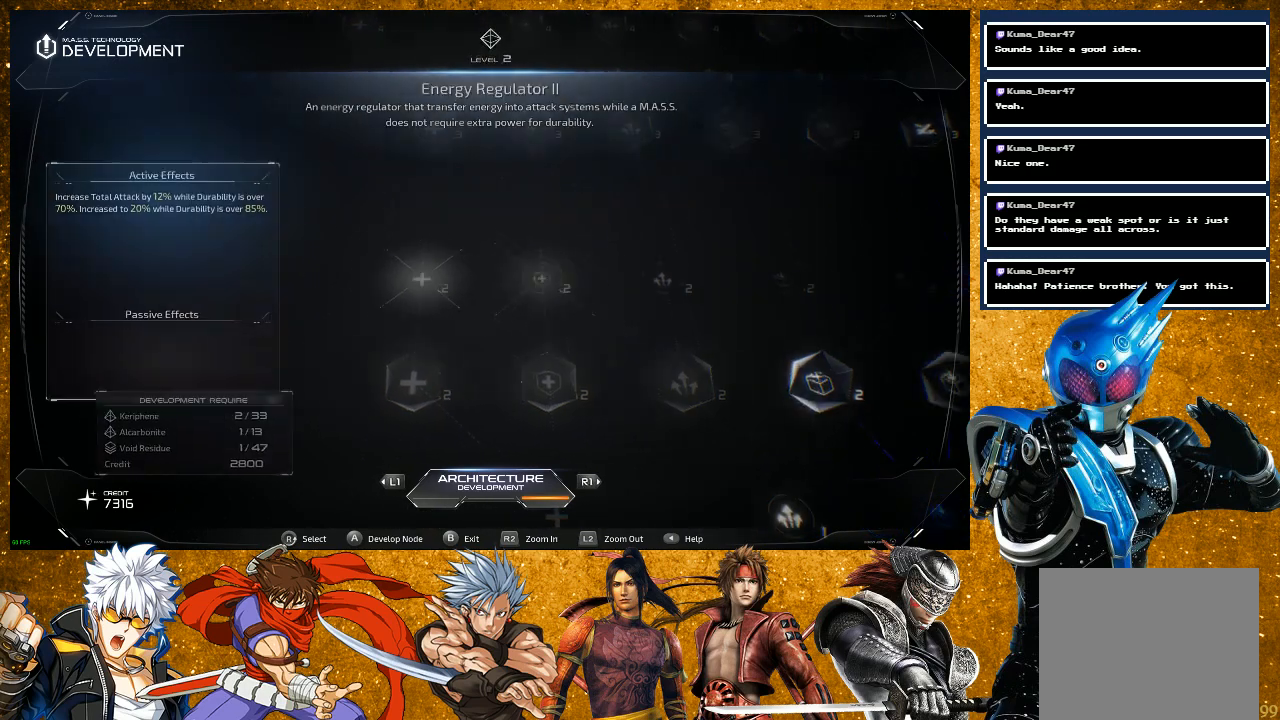
{"buttons": [], "left_stick": "center", "right_stick": "center", "events": [[67, "right_stick", "center"]]}
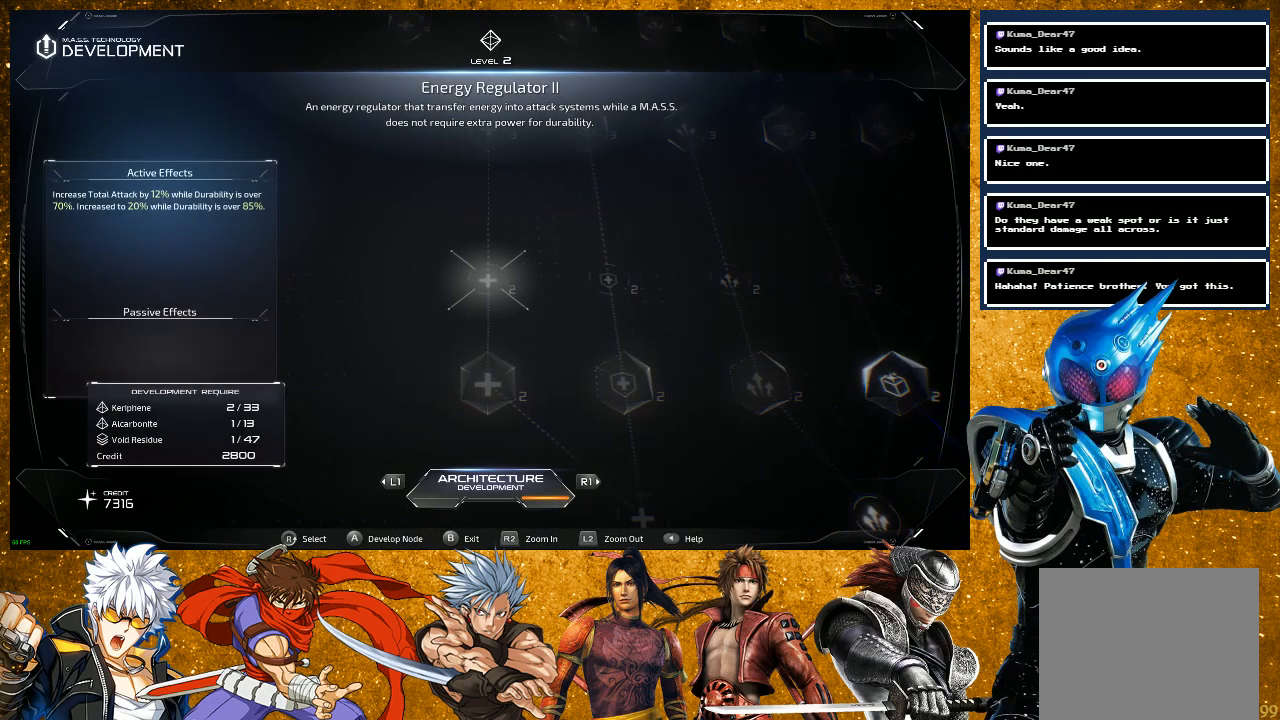
{"buttons": [], "left_stick": "center", "right_stick": "center", "events": []}
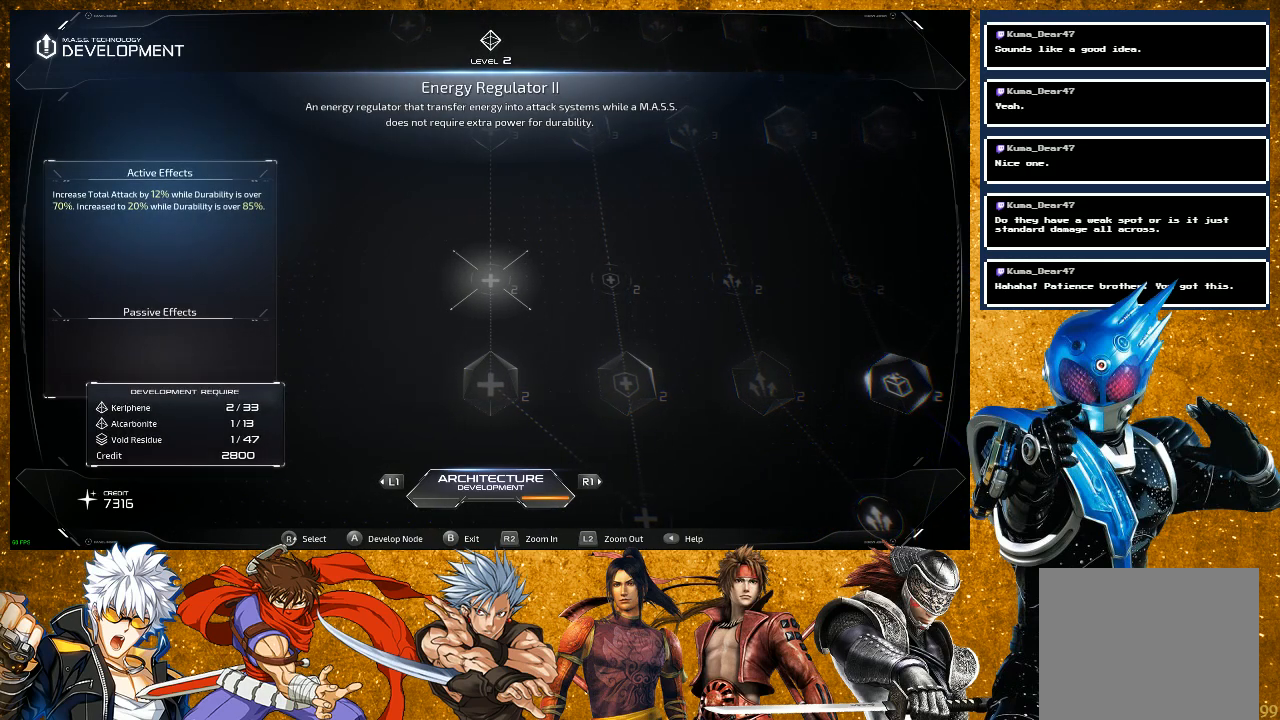
{"buttons": [], "left_stick": "center", "right_stick": "down", "events": [[433, "right_stick", "down"]]}
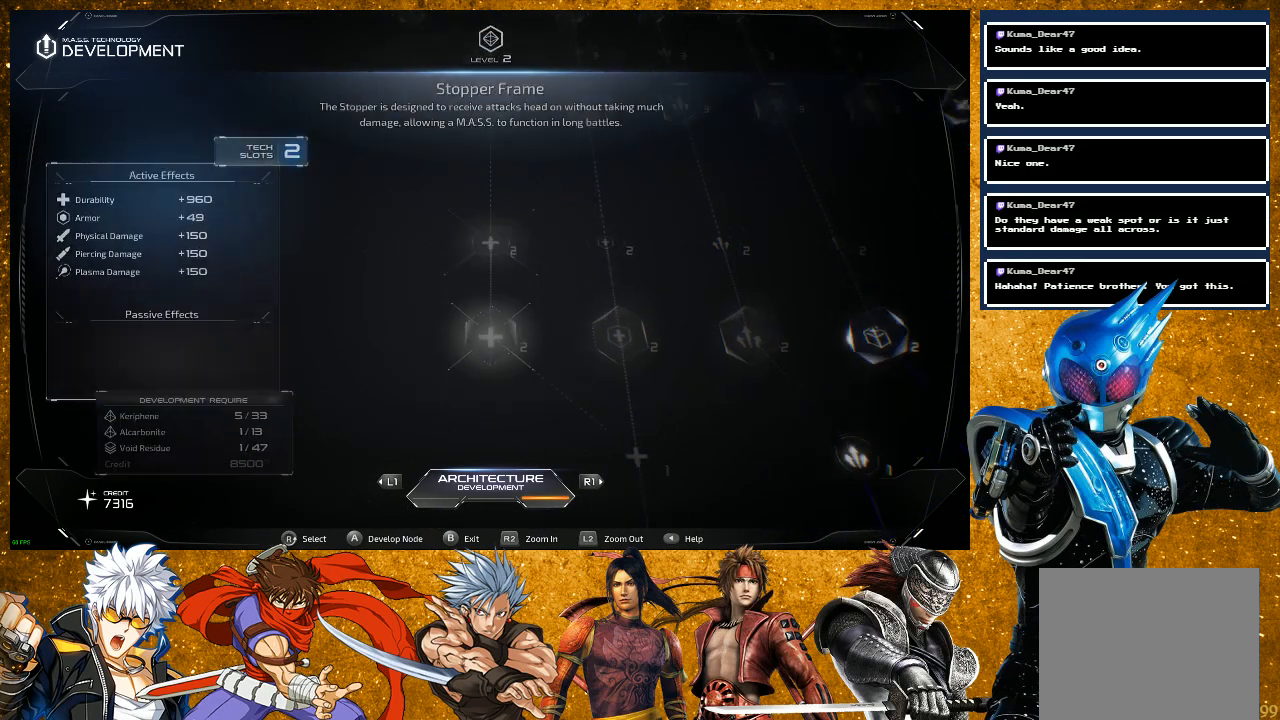
{"buttons": [], "left_stick": "center", "right_stick": "down-right", "events": [[150, "right_stick", "center"], [383, "right_stick", "down"], [450, "right_stick", "down-right"]]}
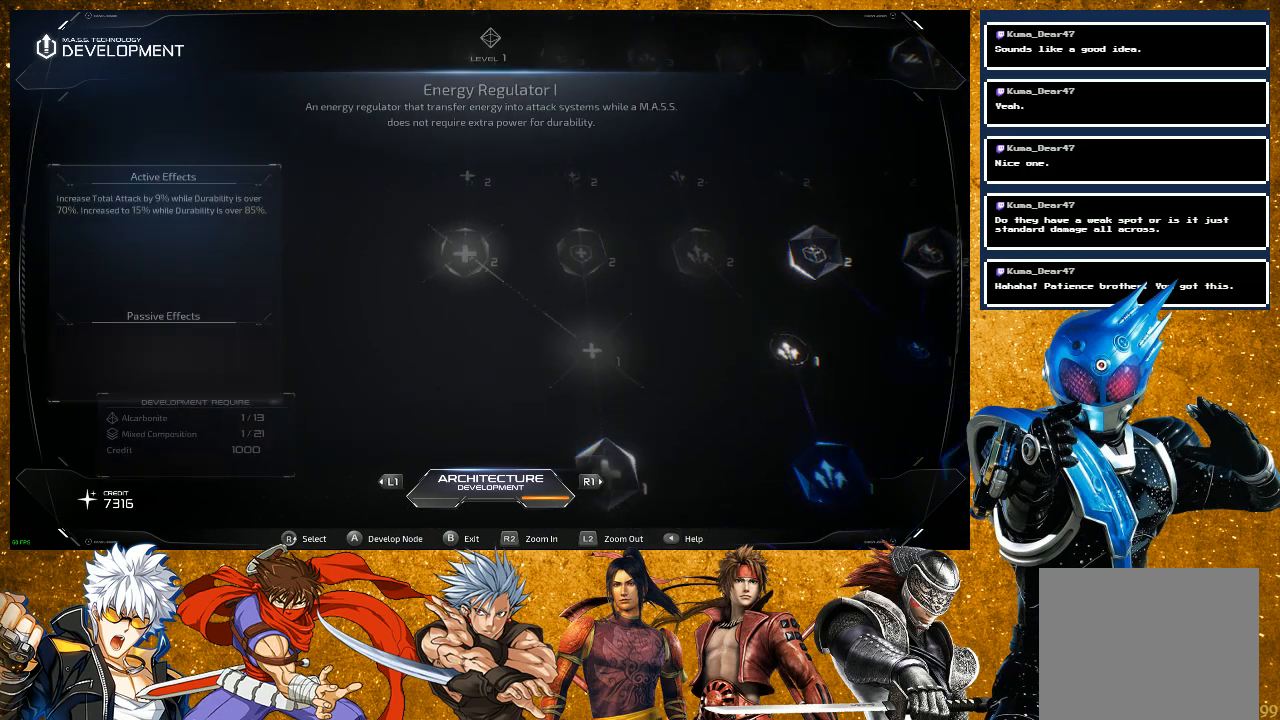
{"buttons": [], "left_stick": "center", "right_stick": "down", "events": [[133, "right_stick", "center"], [367, "right_stick", "down"]]}
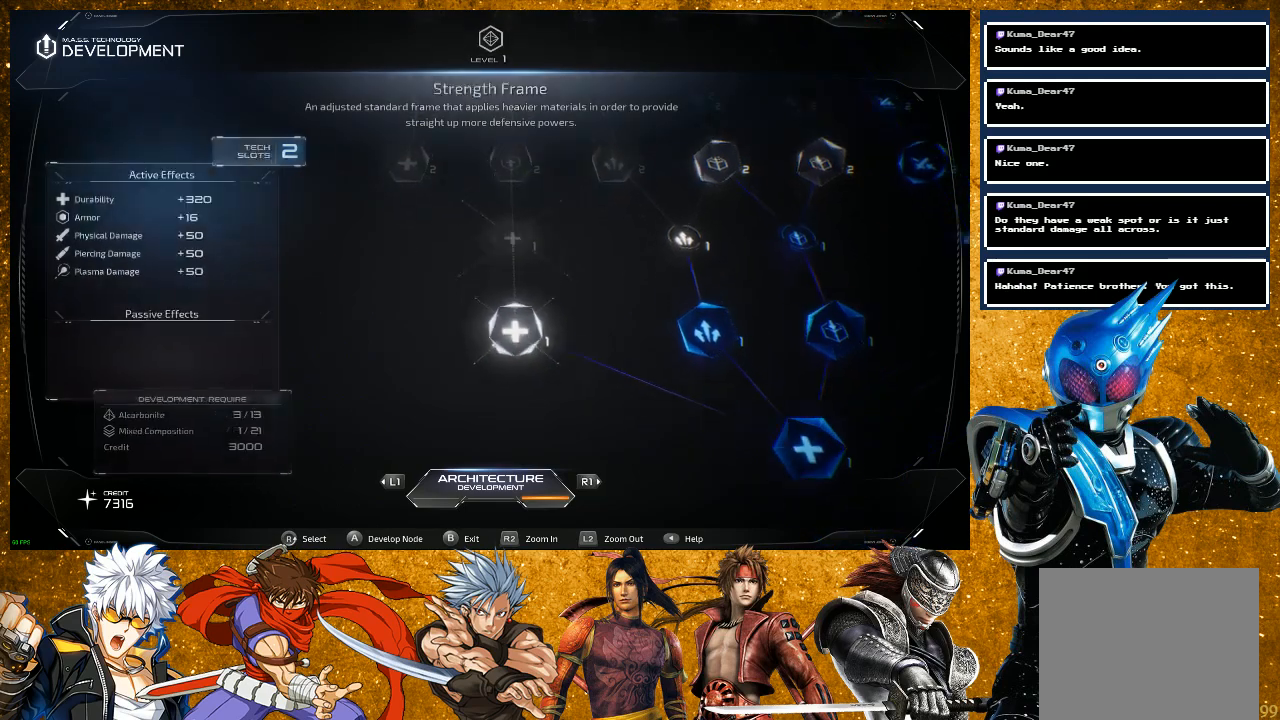
{"buttons": [], "left_stick": "center", "right_stick": "center", "events": [[50, "right_stick", "center"]]}
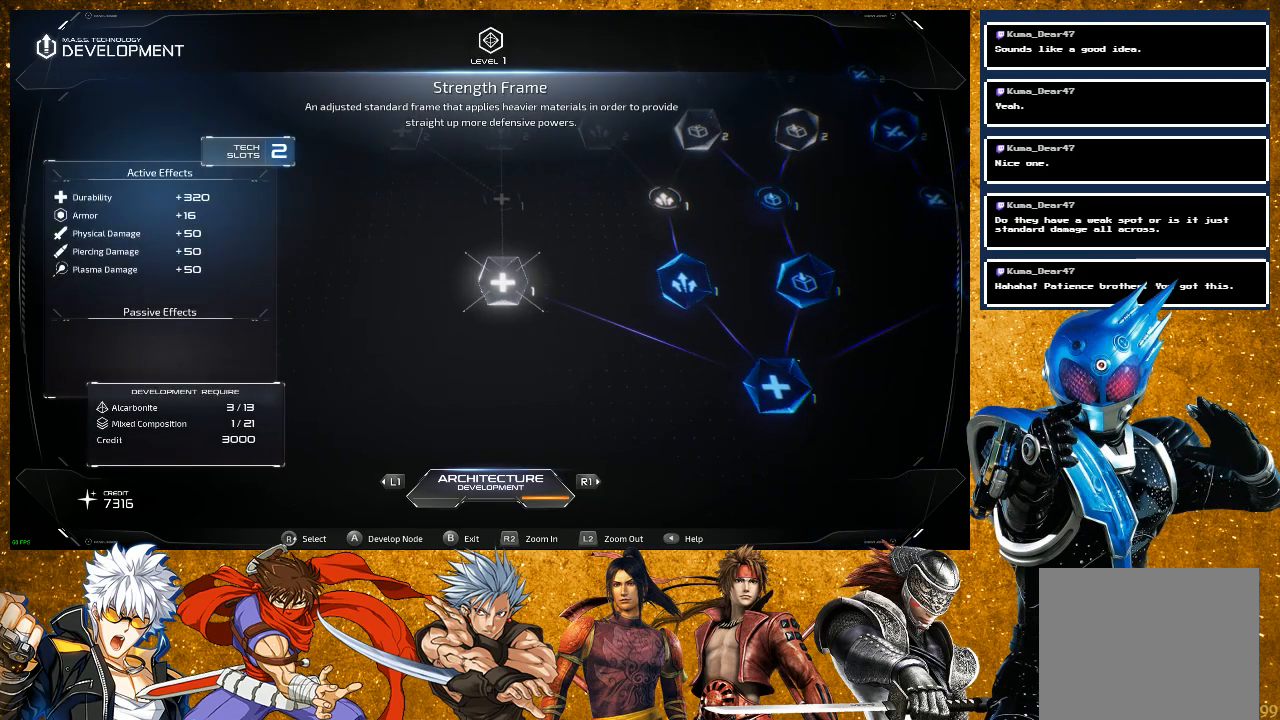
{"buttons": [], "left_stick": "center", "right_stick": "center", "events": [[233, "right_stick", "up"], [383, "right_stick", "center"]]}